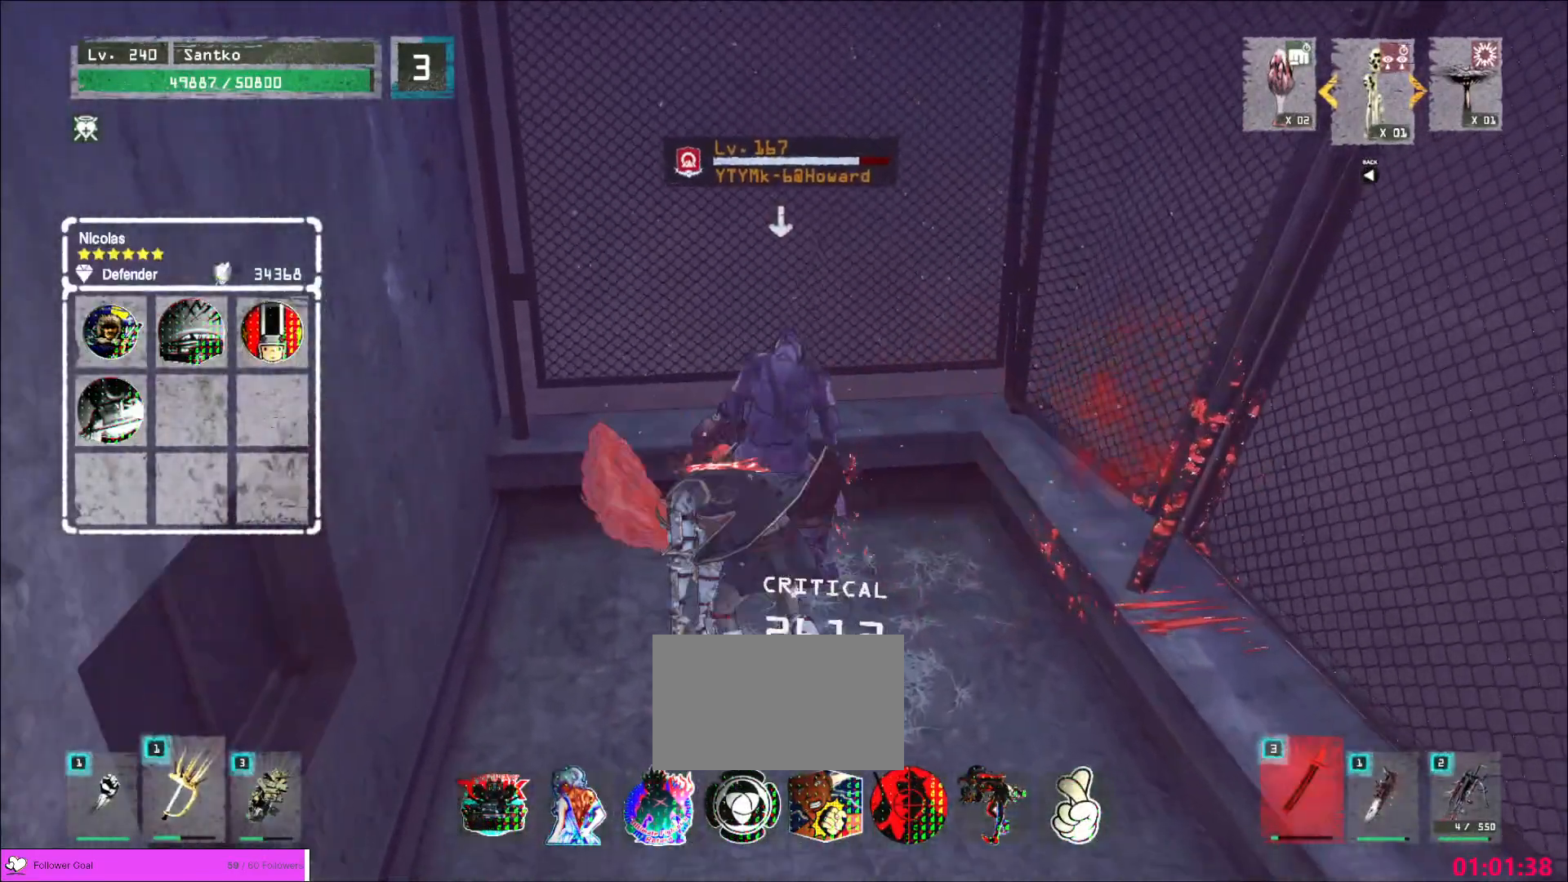
Gameplay with keyboard and mouse; each line is a JSON object with the keys and mouse buttons held at the frame after it. "events" lists presses ("down") and releases ("up") of "1", "2", "3", "4", "5", "a", "alt", "b", "c", "ctrl", "d", "e", "f", "g", "q", "r", "s", "shift", "space", "t", "tab", "v", "w", "x", "z", "mouse_left", "mouse_wheel", "mouse_right", "mouse_mb4" and "mouse_mb5" between this image and that frame as [ms after this image, input, new state], when the widget could be followed in between. "mouse_left", "mouse_wheel", "mouse_right", "mouse_mb4", "mouse_mb5" = the "left", "wheel", "right", "mb4", "mb5" buttons of the "mouse" list. No other keys are recorded. "wheel" means that the mouse wheel is clicked or scrolled. Not read: mouse_move.
{"keys": [], "mouse": ["wheel"], "events": []}
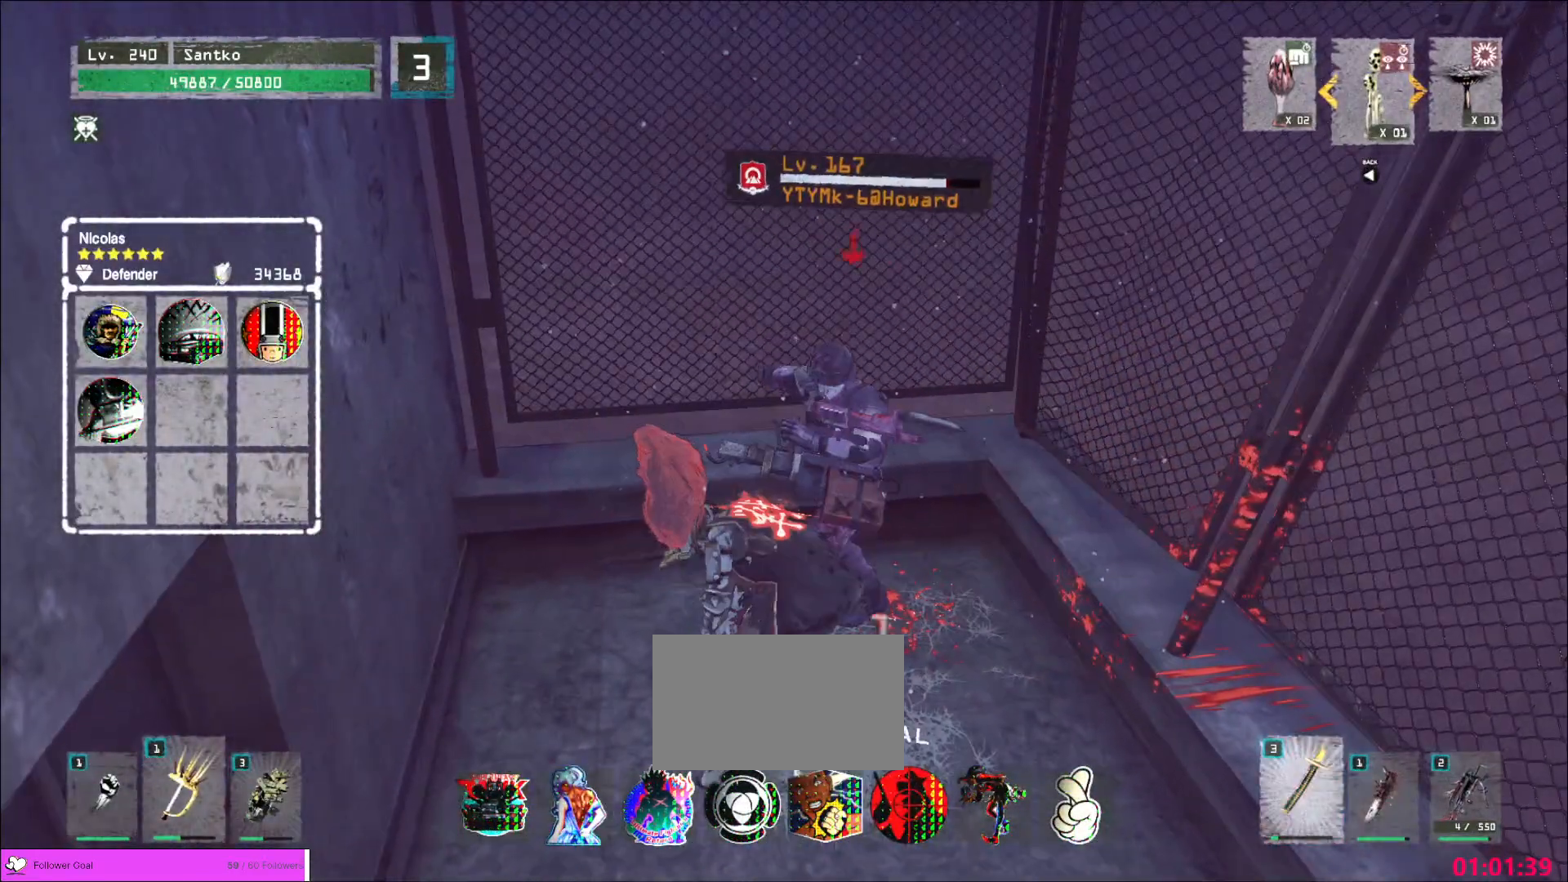
{"keys": ["d", "s", "shift"], "mouse": ["left"], "events": [[80, "d", "down"], [120, "s", "down"], [200, "mouse_wheel", "up"], [280, "1", "down"], [360, "1", "up"], [440, "shift", "down"], [480, "mouse_left", "down"]]}
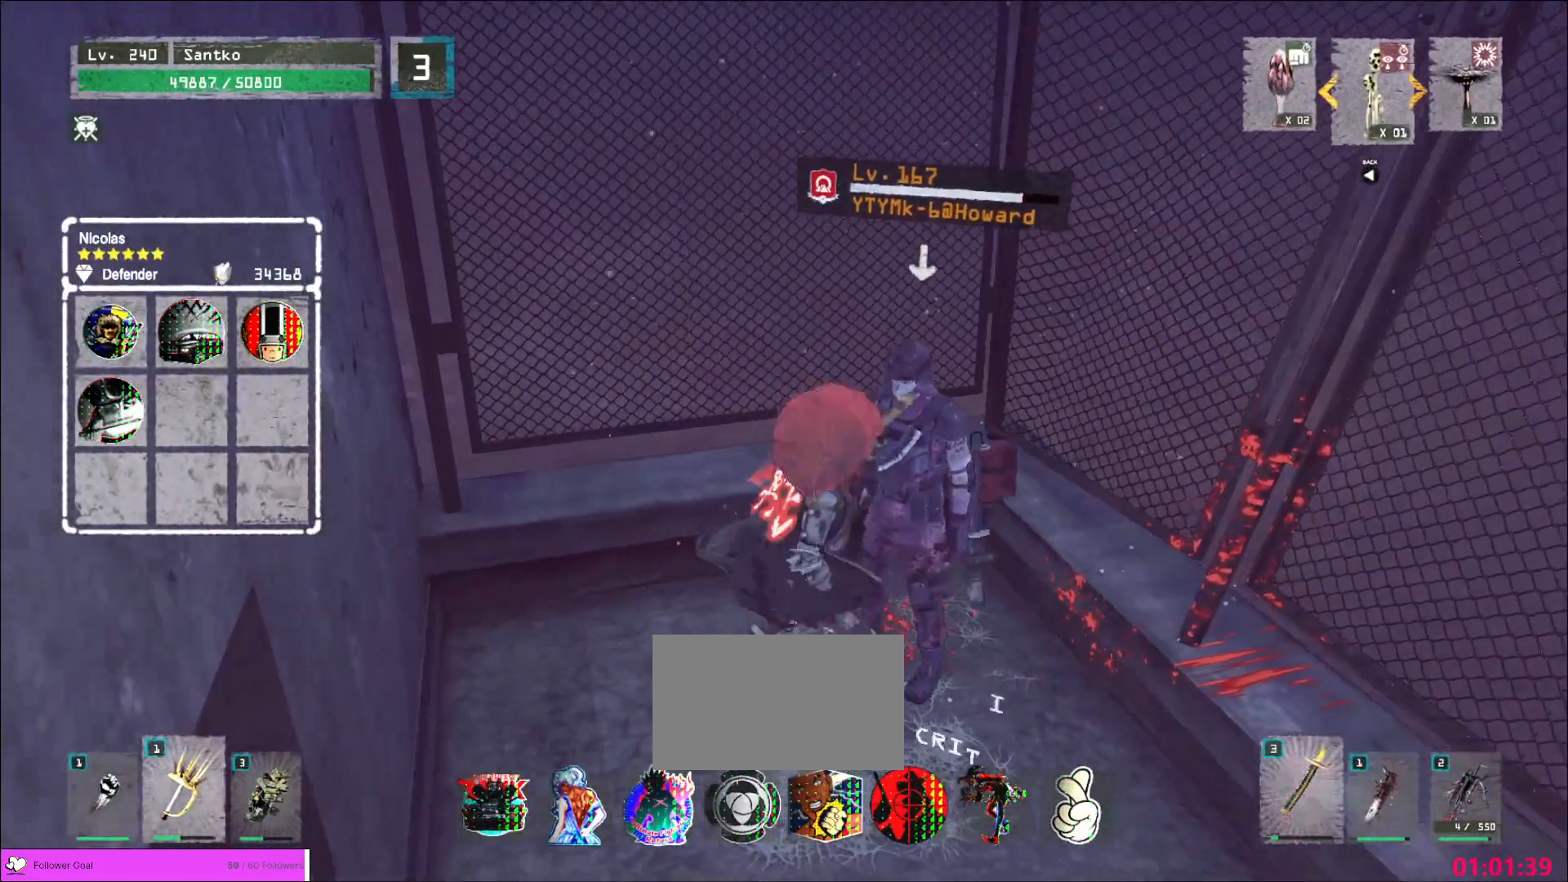
{"keys": ["s"], "mouse": [], "events": [[40, "mouse_left", "up"], [120, "shift", "up"], [440, "d", "up"]]}
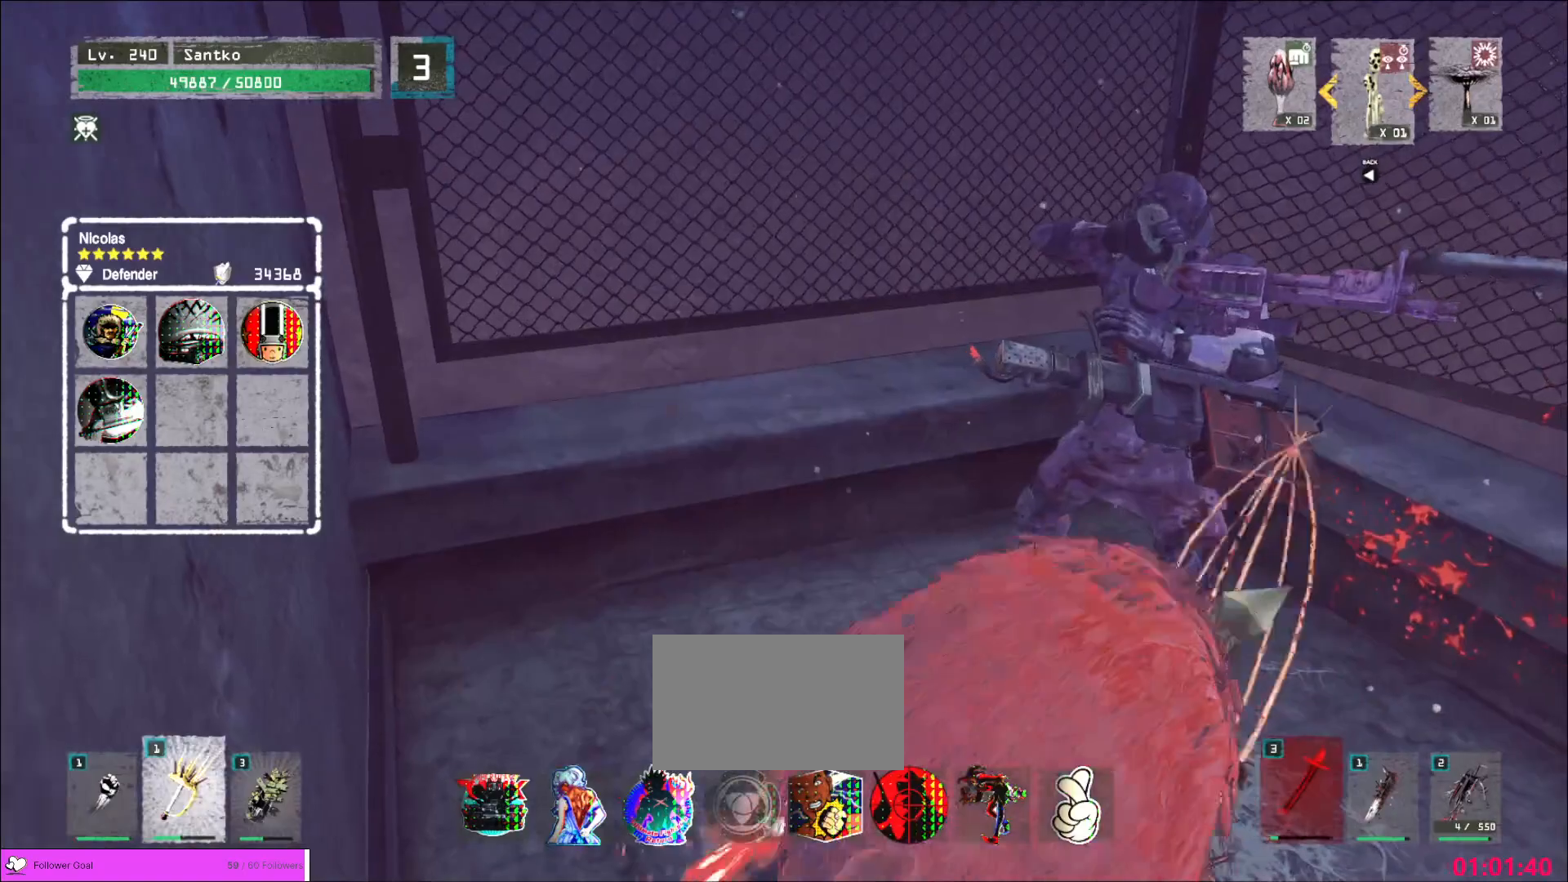
{"keys": [], "mouse": ["wheel"], "events": [[40, "s", "up"], [200, "mouse_wheel", "down"]]}
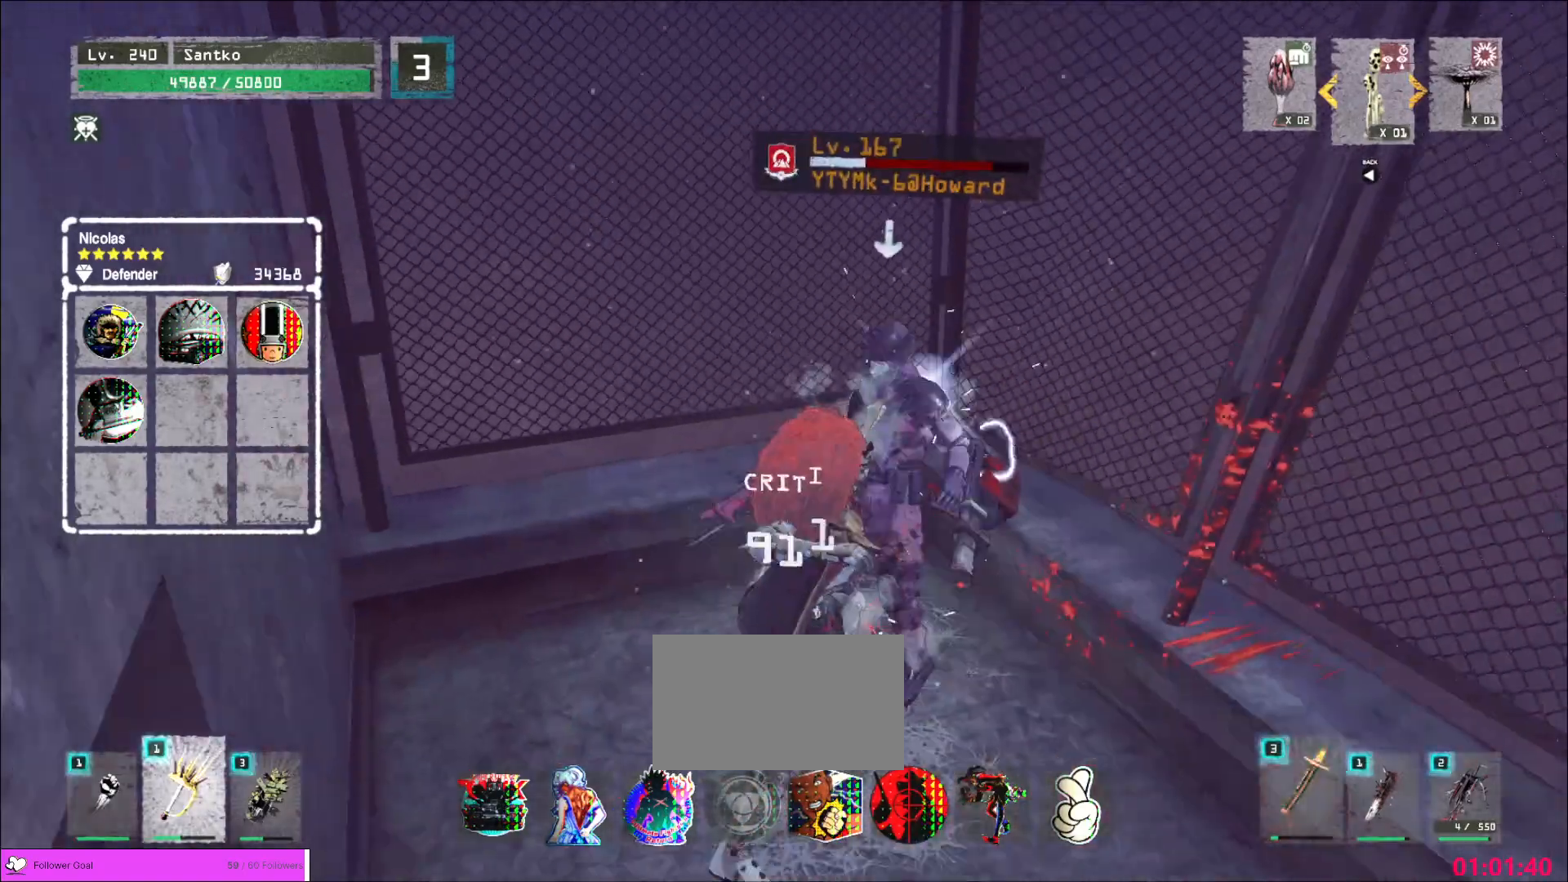
{"keys": ["d", "s", "shift"], "mouse": [], "events": [[40, "s", "down"], [160, "d", "down"], [200, "mouse_wheel", "up"], [240, "shift", "down"], [320, "mouse_left", "down"], [360, "mouse_left", "up"]]}
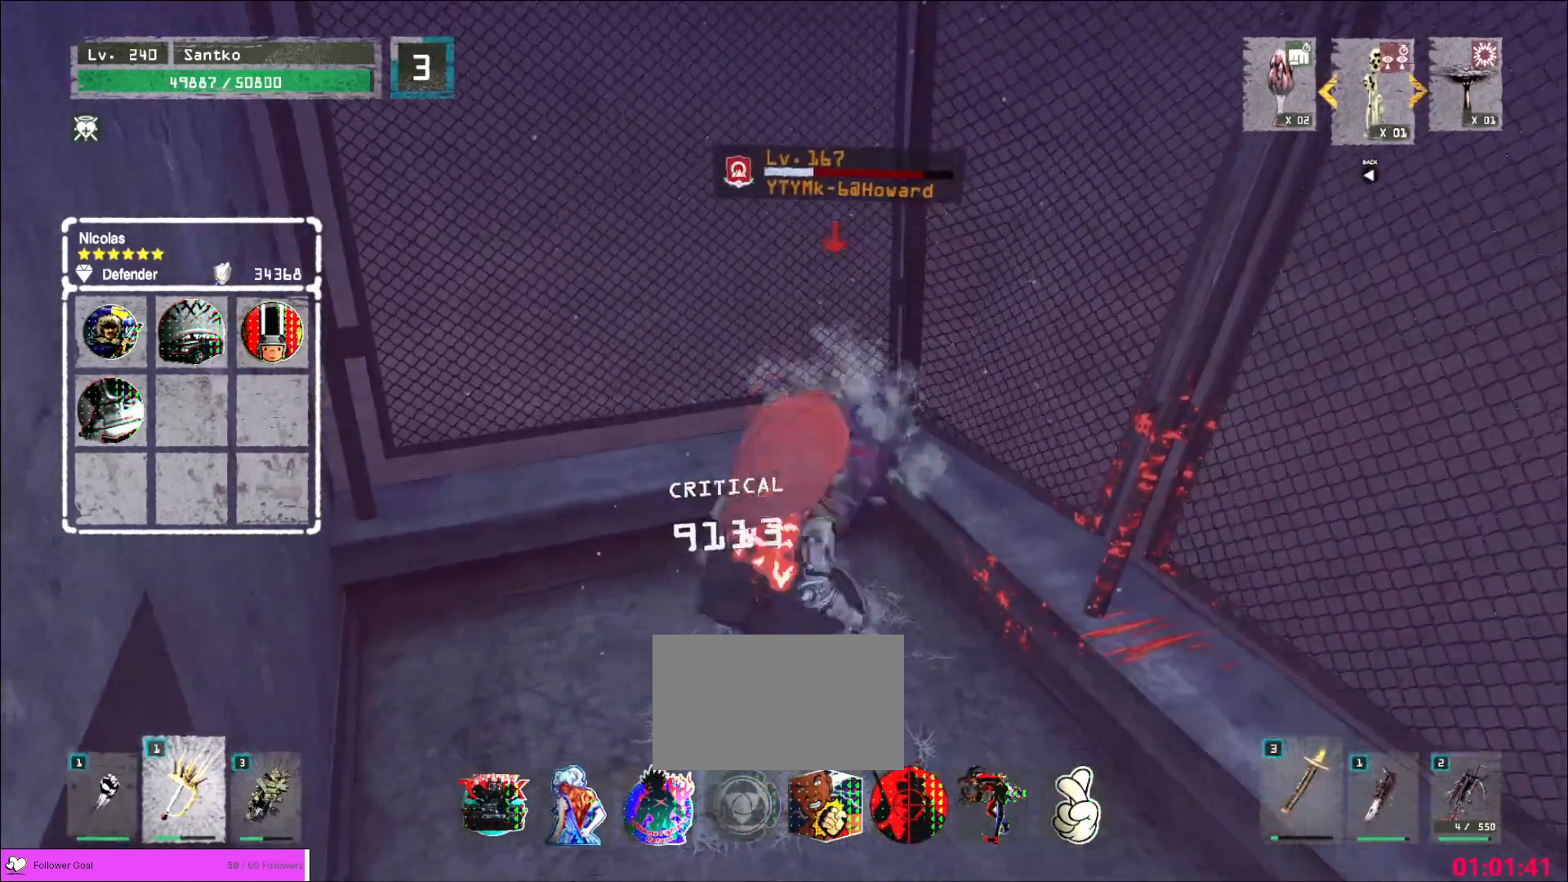
{"keys": [], "mouse": ["wheel"], "events": [[80, "d", "up"], [280, "s", "up"], [280, "shift", "up"], [480, "mouse_wheel", "down"]]}
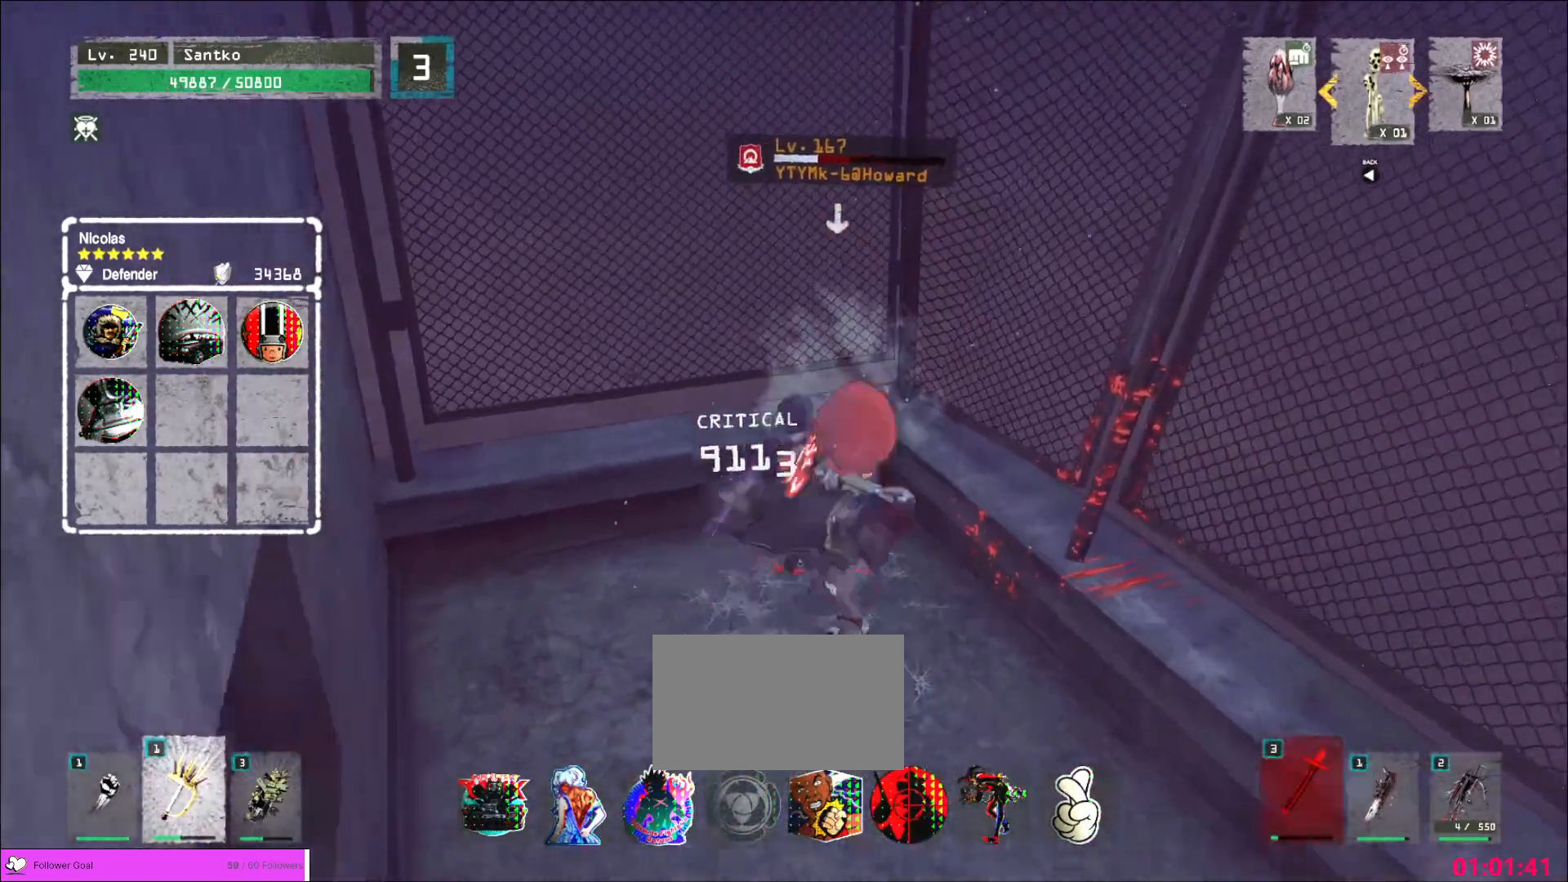
{"keys": ["s"], "mouse": ["wheel"], "events": [[440, "s", "down"]]}
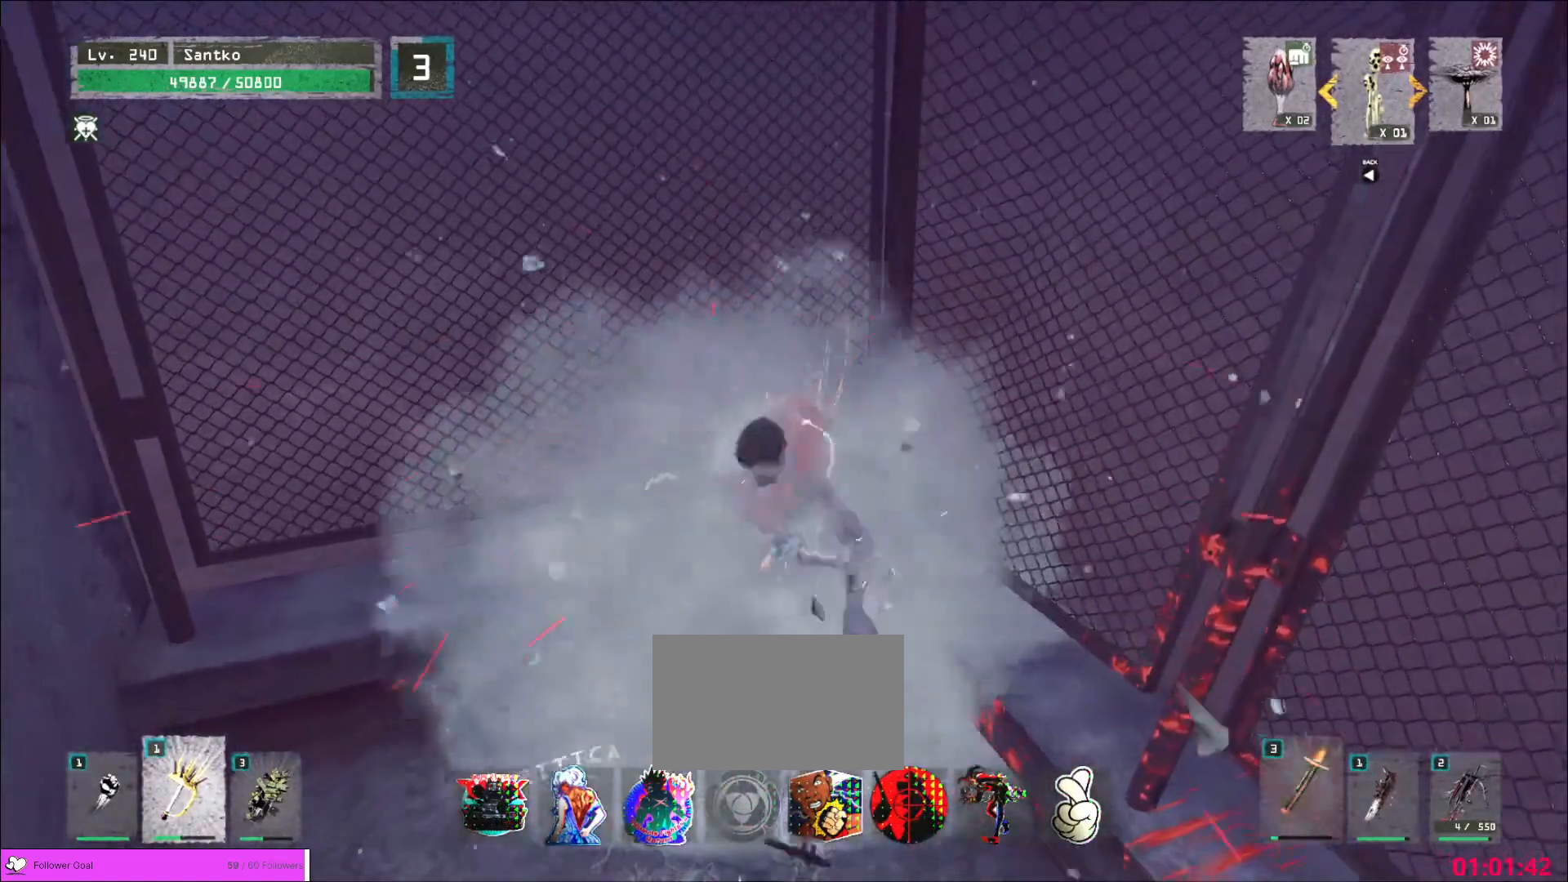
{"keys": ["a", "w"], "mouse": [], "events": [[80, "mouse_wheel", "up"], [120, "2", "down"], [240, "2", "up"], [360, "a", "down"], [400, "s", "up"], [480, "w", "down"]]}
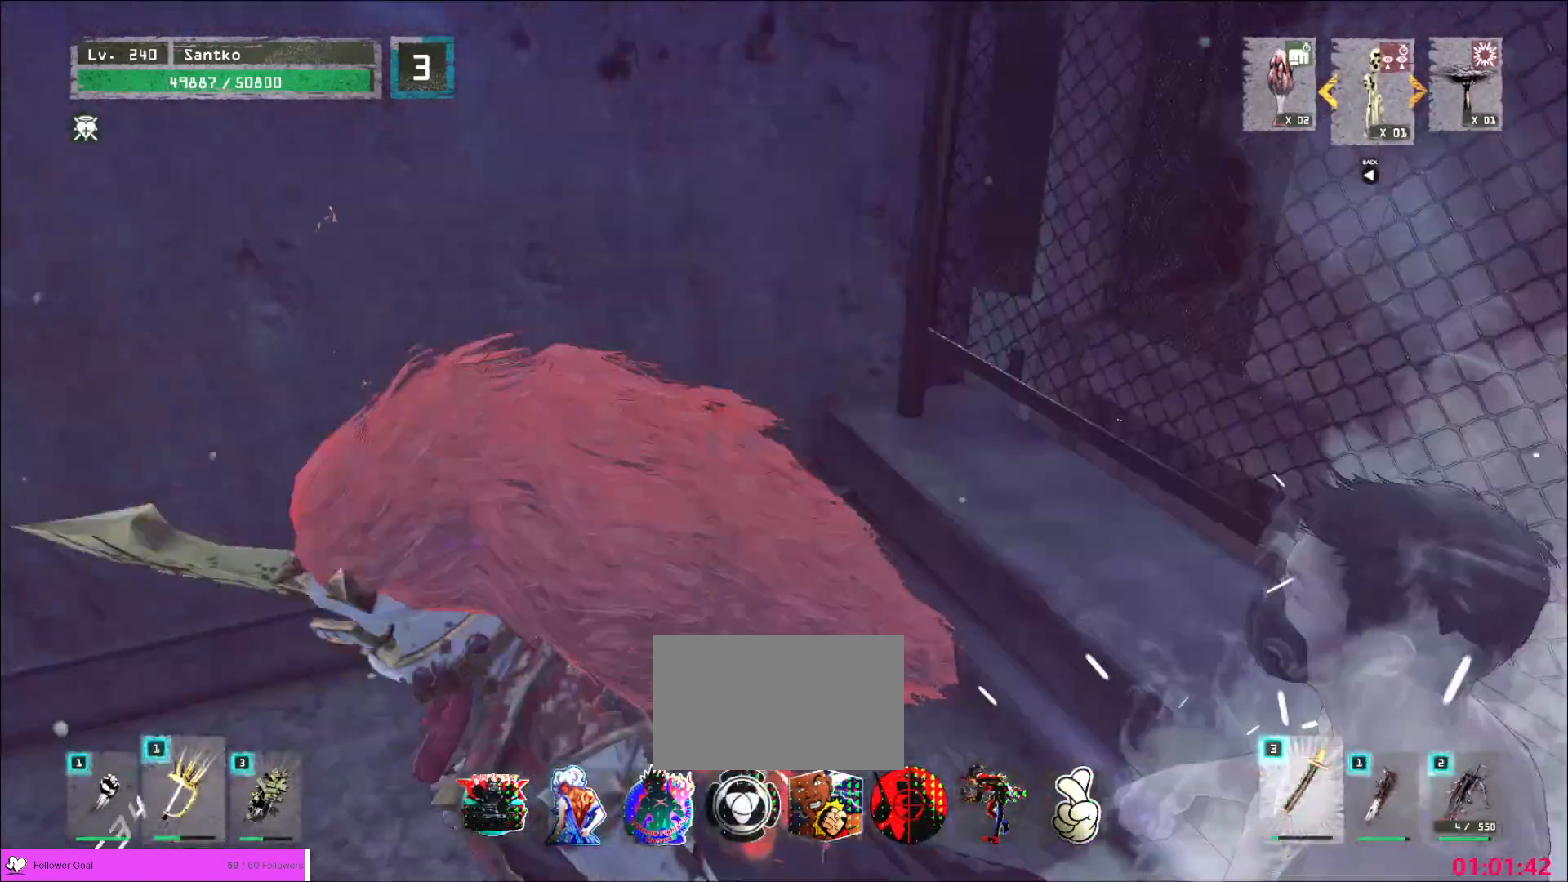
{"keys": ["w"], "mouse": []}
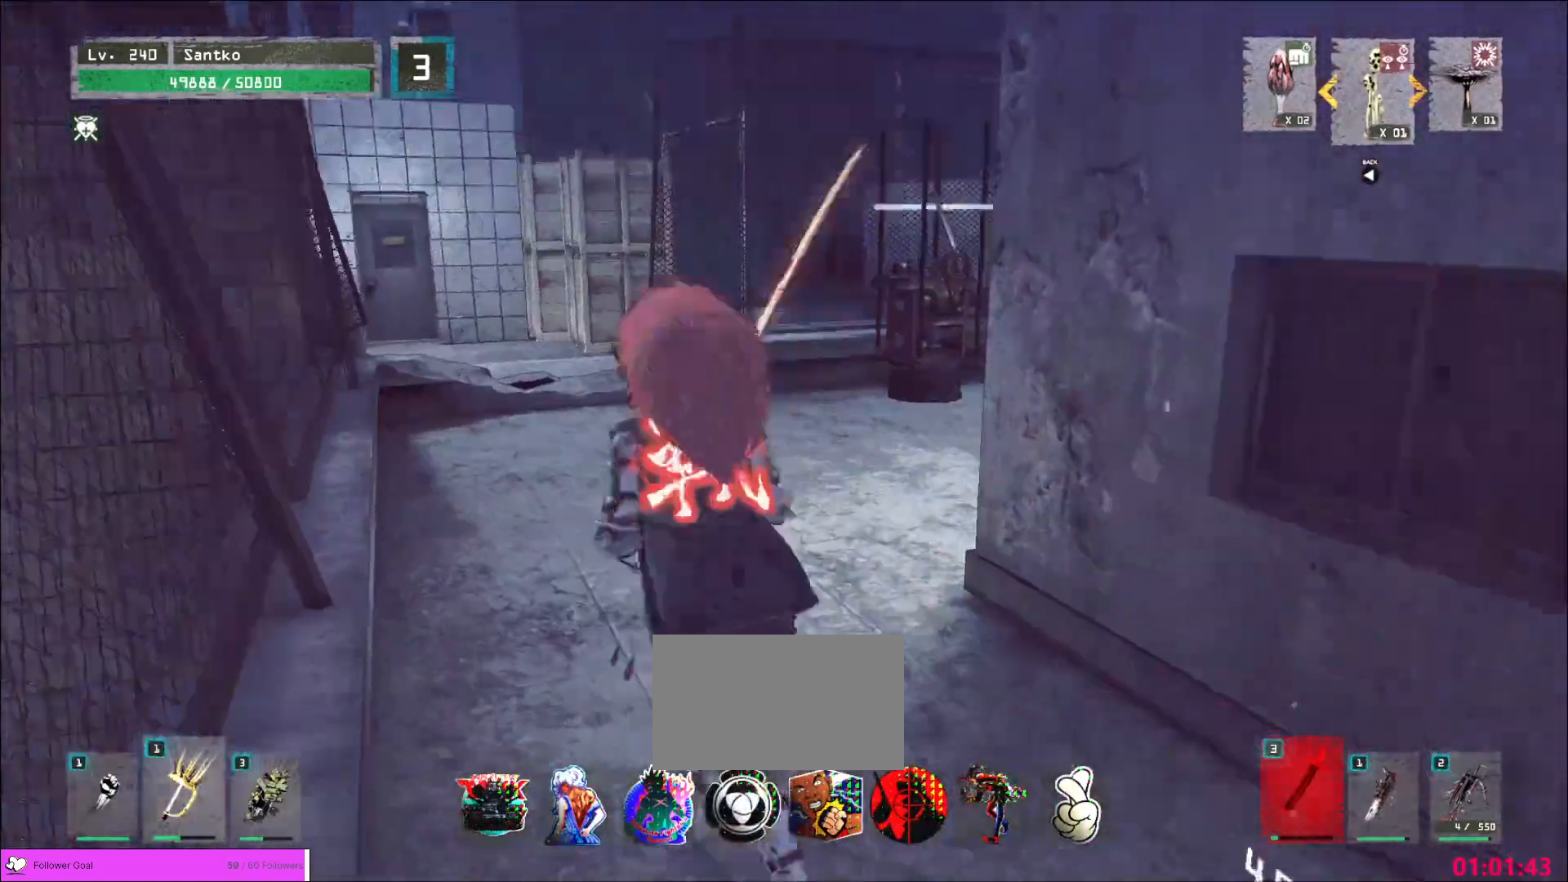
{"keys": ["w"], "mouse": [], "events": [[120, "ctrl", "down"], [200, "ctrl", "up"]]}
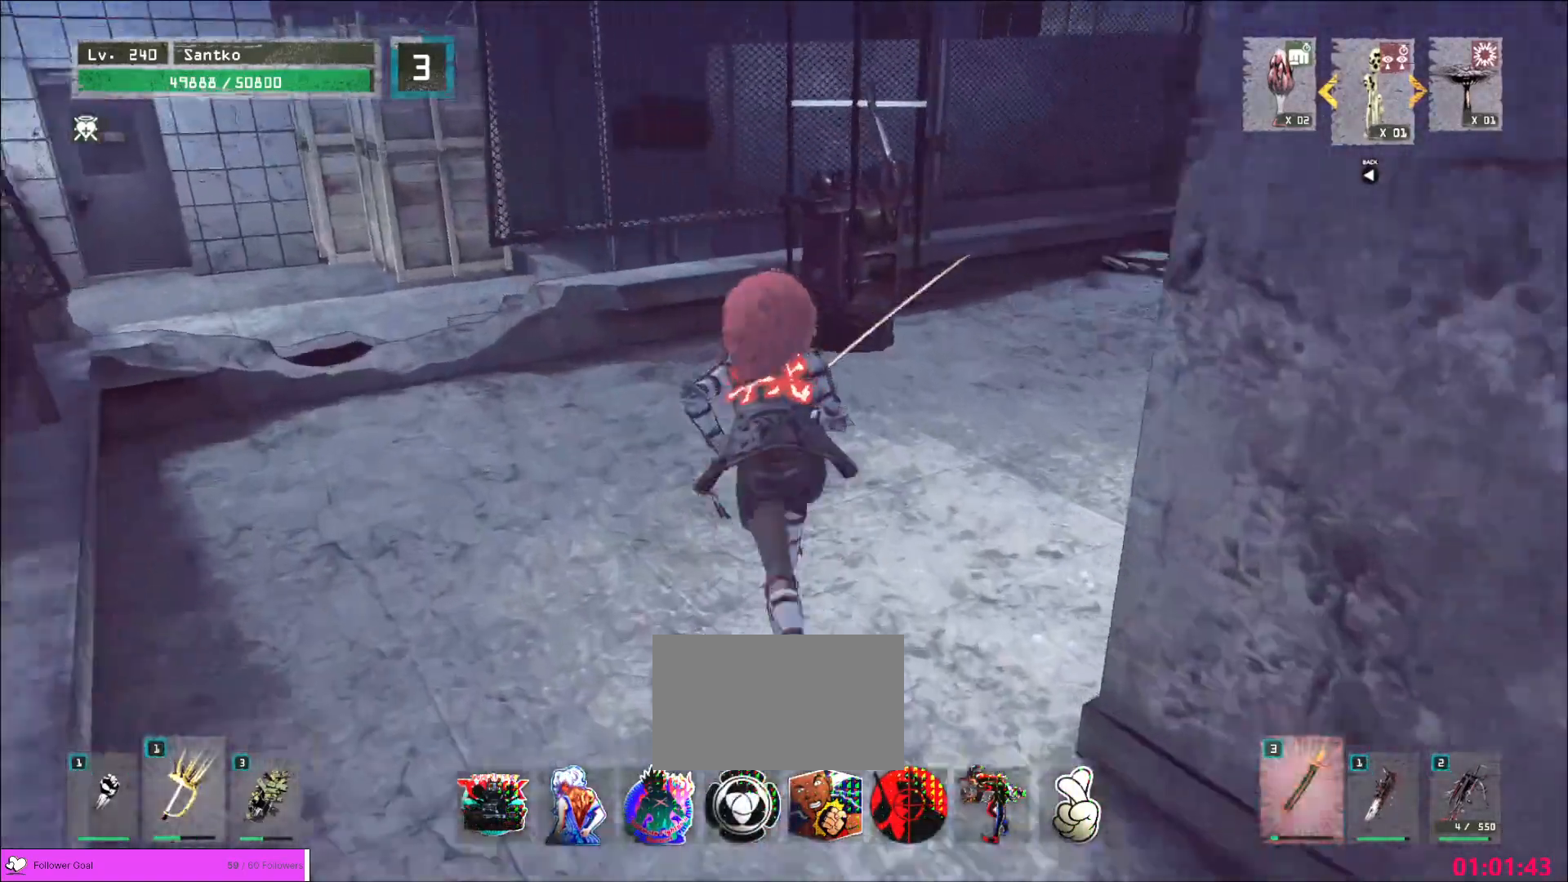
{"keys": ["w"], "mouse": [], "events": [[200, "1", "down"], [360, "1", "up"]]}
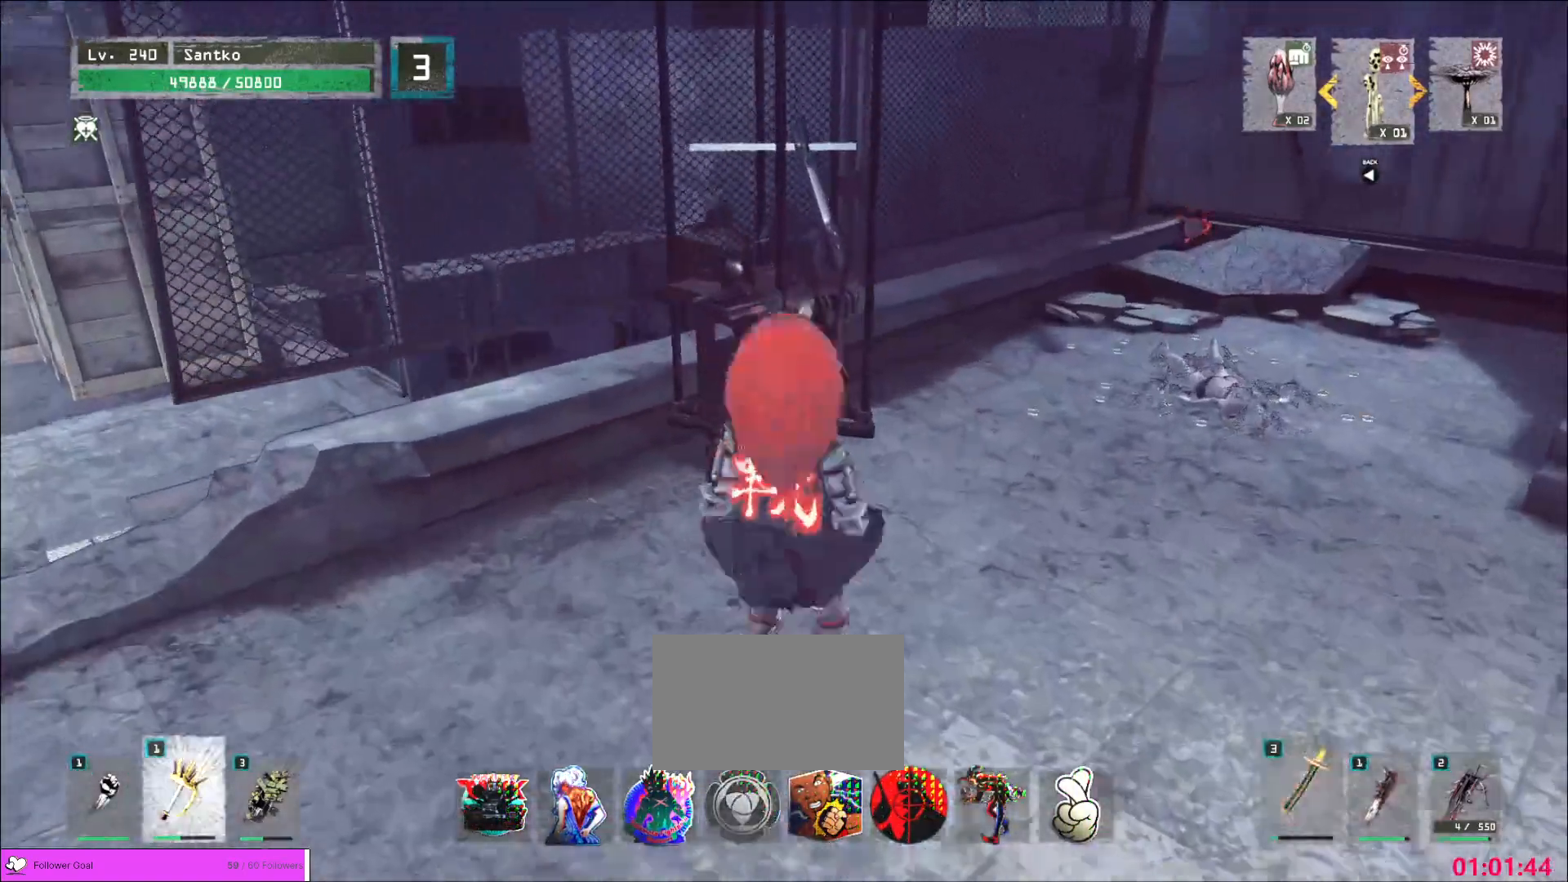
{"keys": ["d", "w"], "mouse": [], "events": [[520, "d", "down"]]}
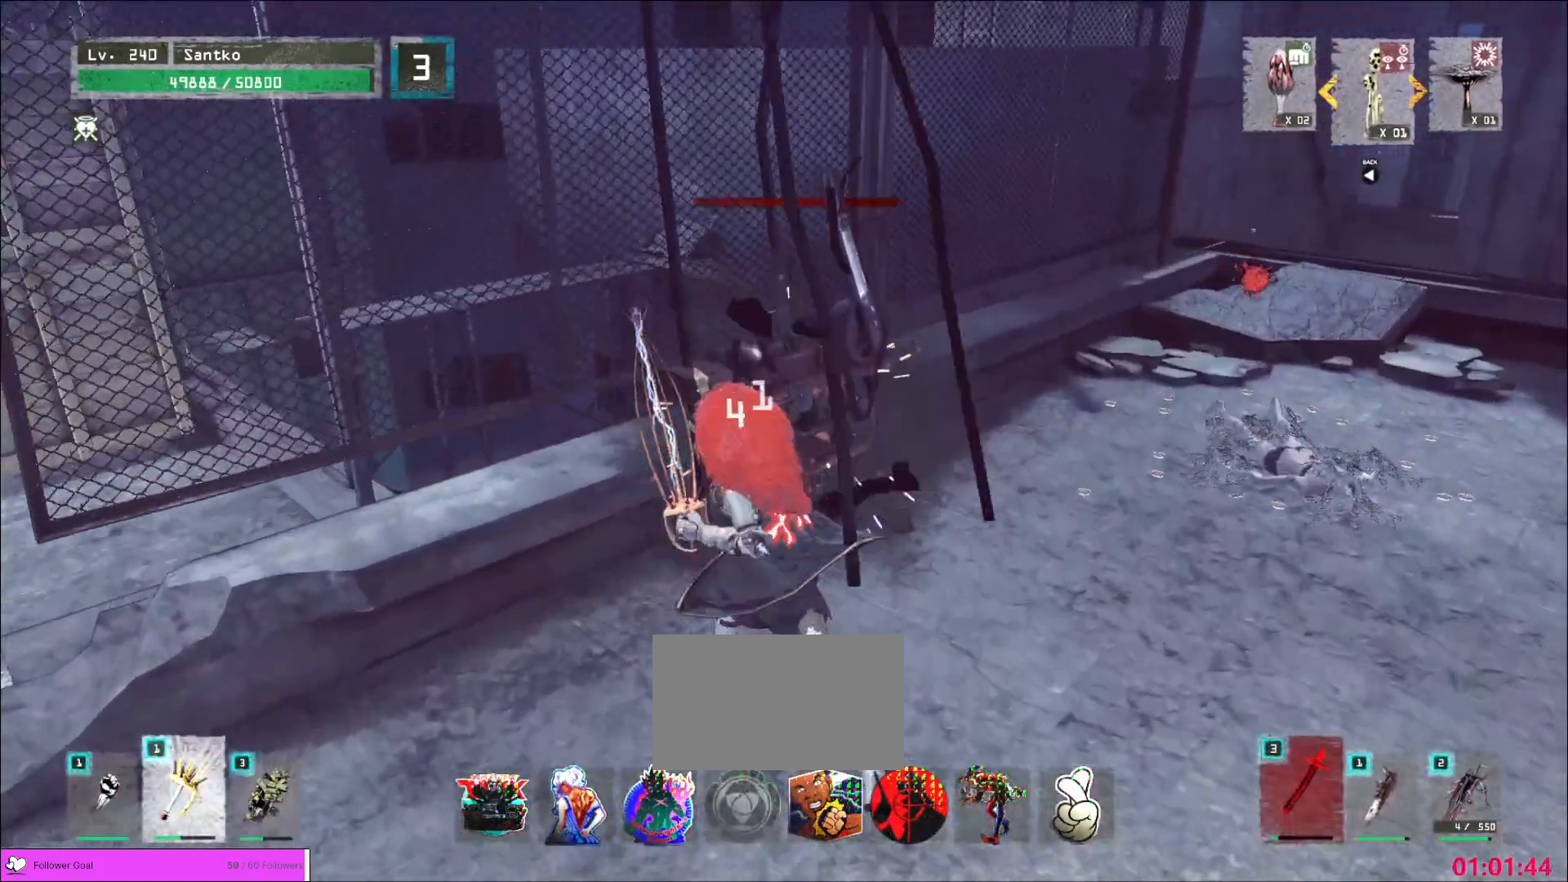
{"keys": ["d"], "mouse": [], "events": [[160, "w", "up"], [280, "2", "down"], [440, "2", "up"]]}
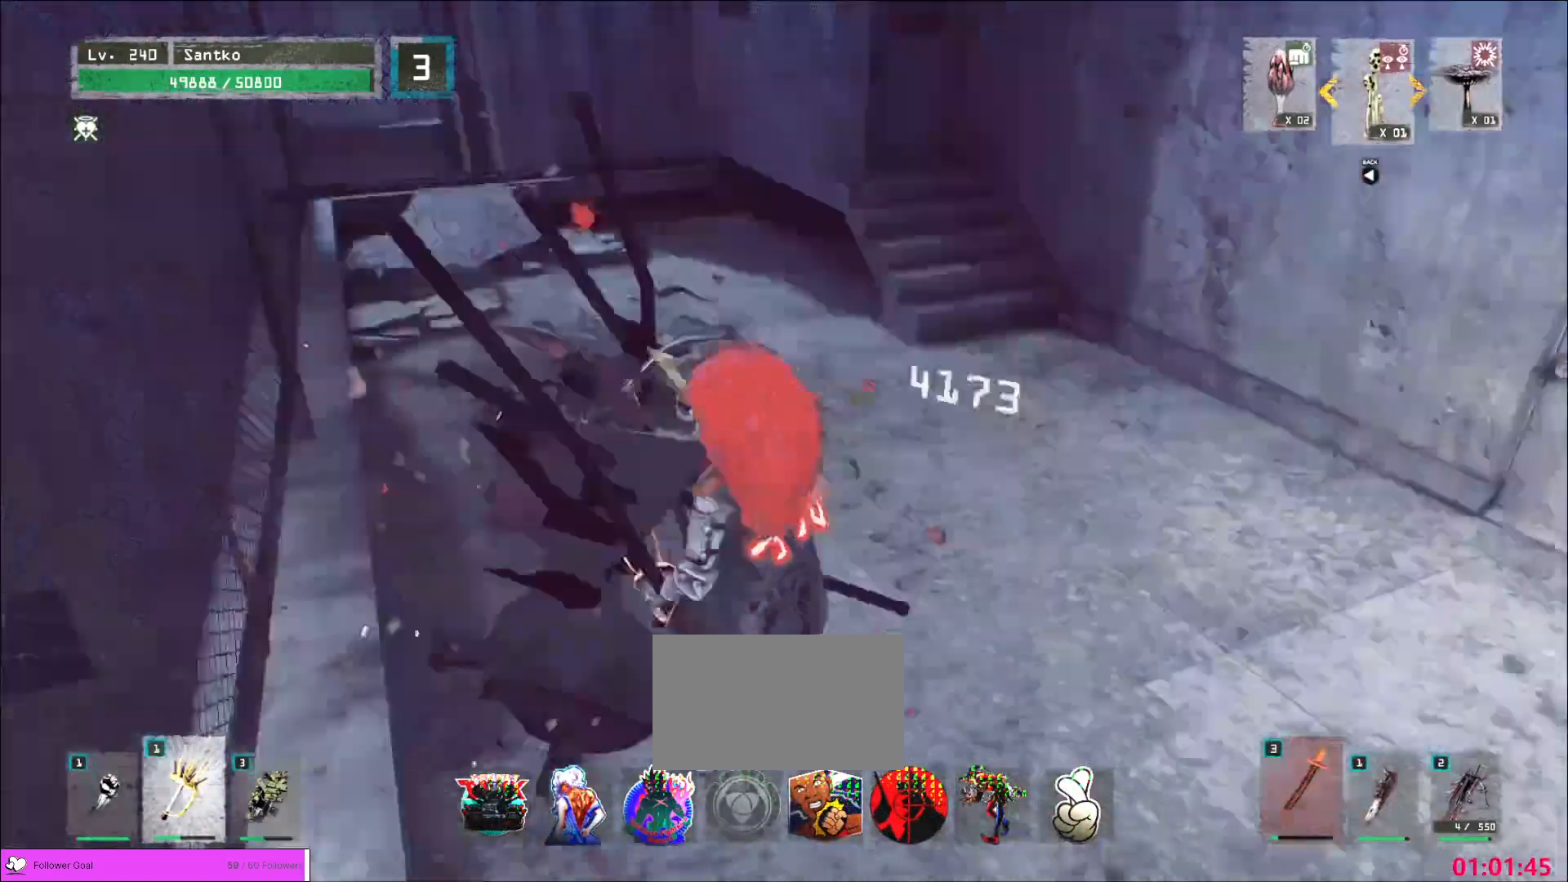
{"keys": ["d", "w"], "mouse": [], "events": [[80, "w", "down"], [200, "ctrl", "down"], [320, "ctrl", "up"]]}
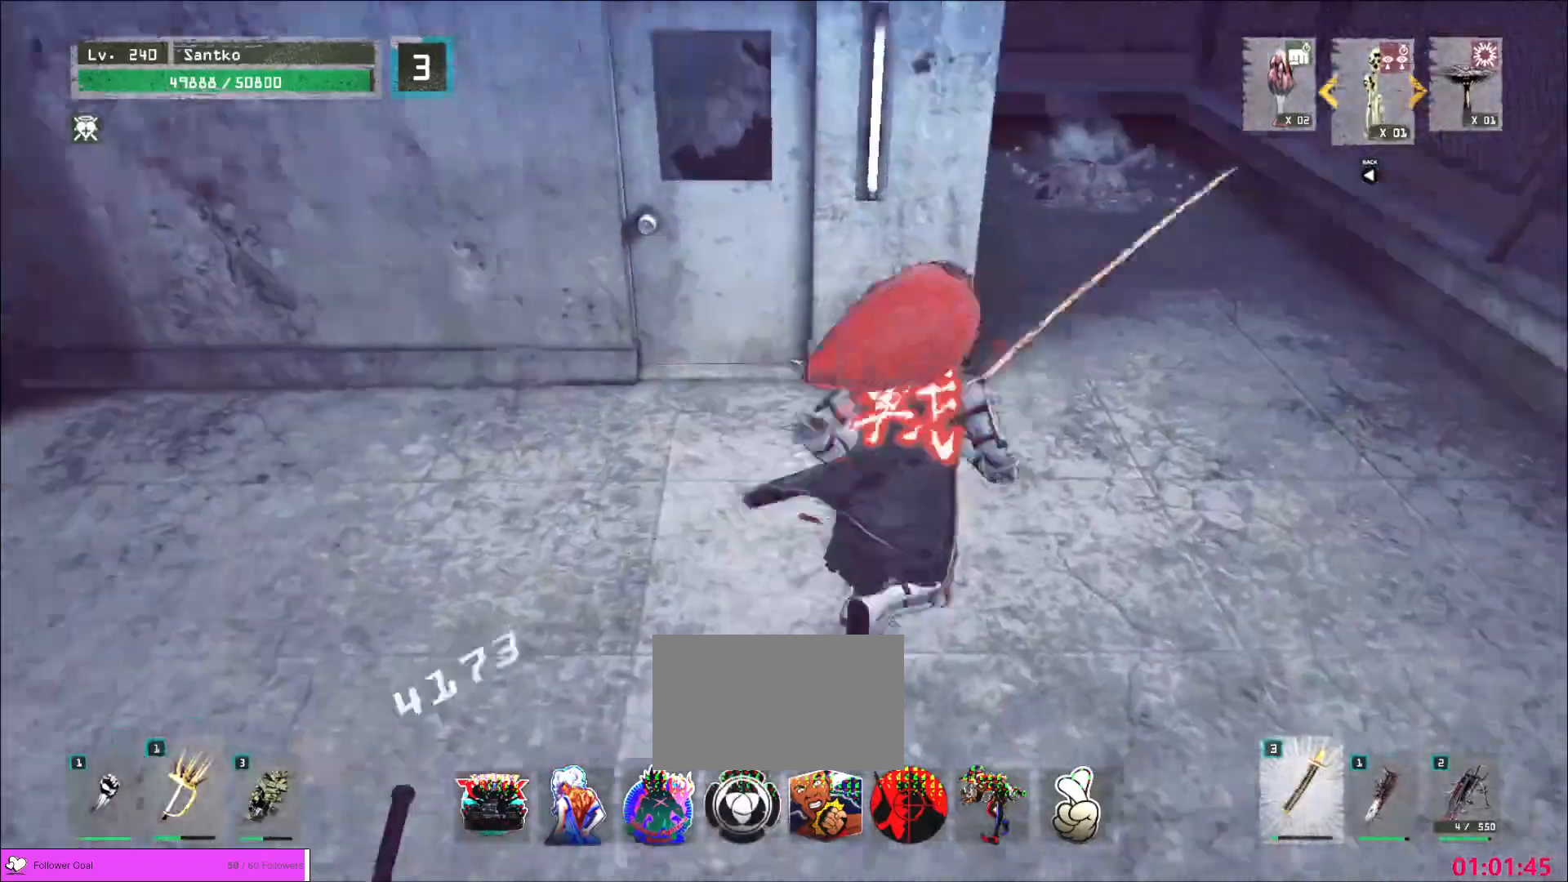
{"keys": ["w"], "mouse": [], "events": [[280, "d", "up"]]}
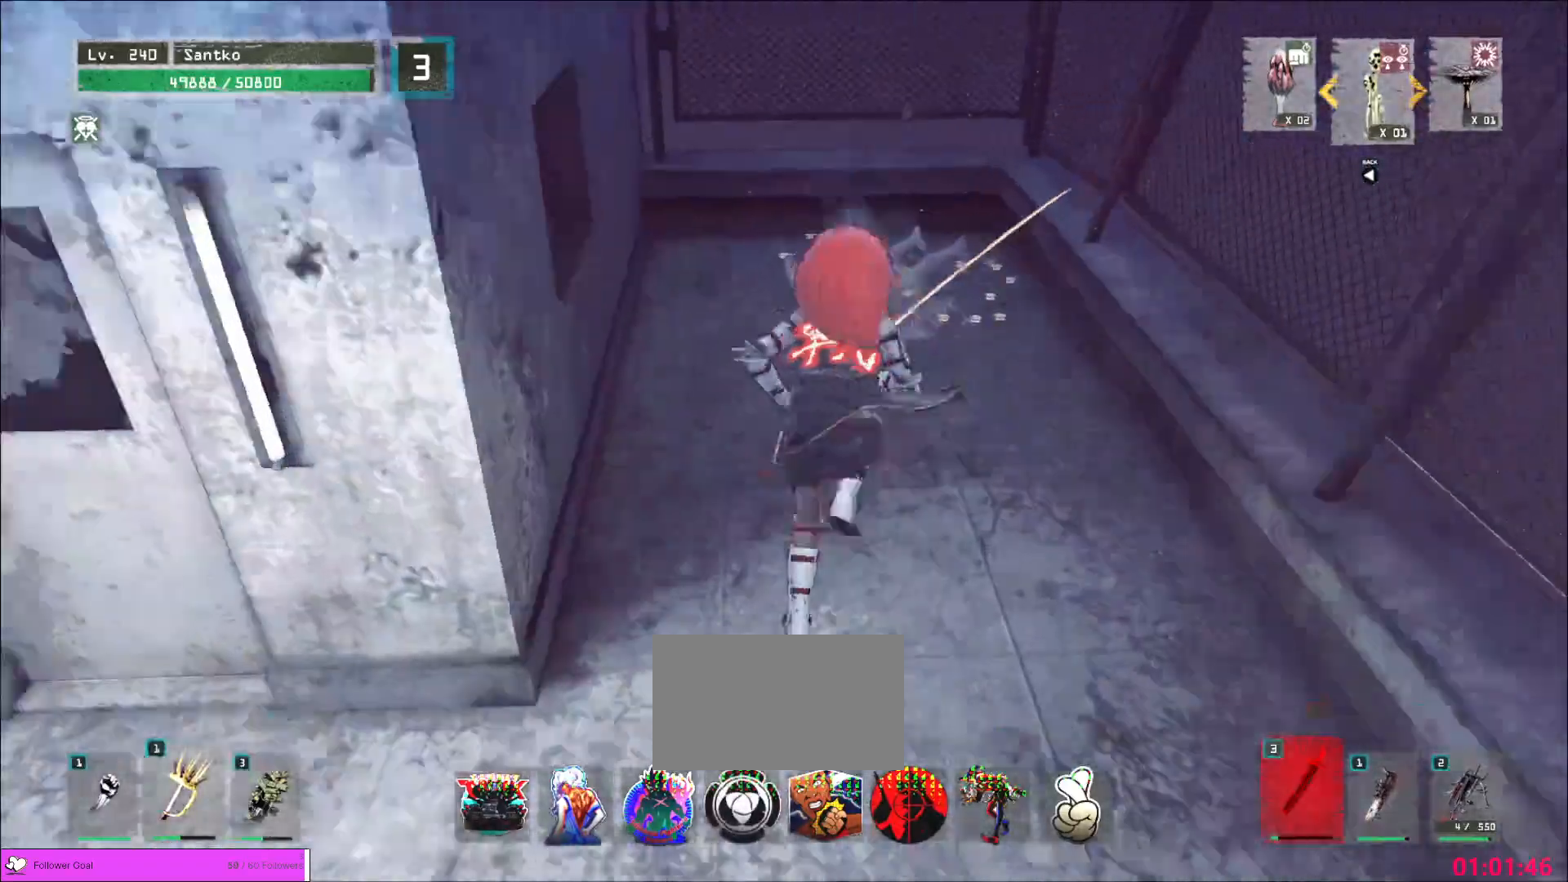
{"keys": ["a", "ctrl", "w"], "mouse": [], "events": [[200, "w", "up"], [440, "a", "down"], [440, "w", "down"], [520, "ctrl", "down"]]}
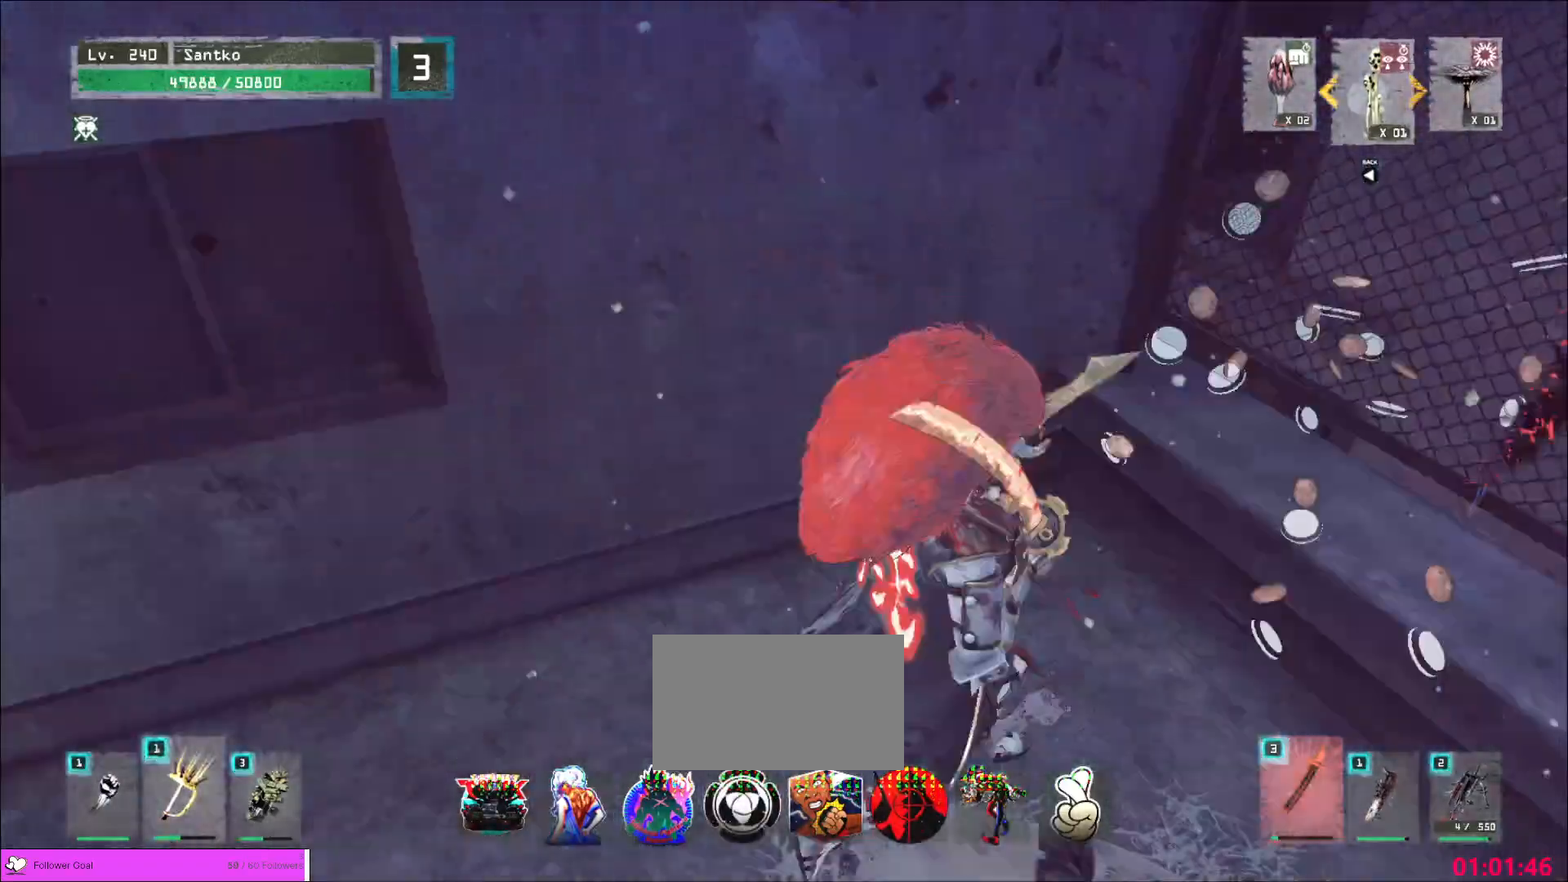
{"keys": ["a", "w"], "mouse": [], "events": [[160, "ctrl", "up"]]}
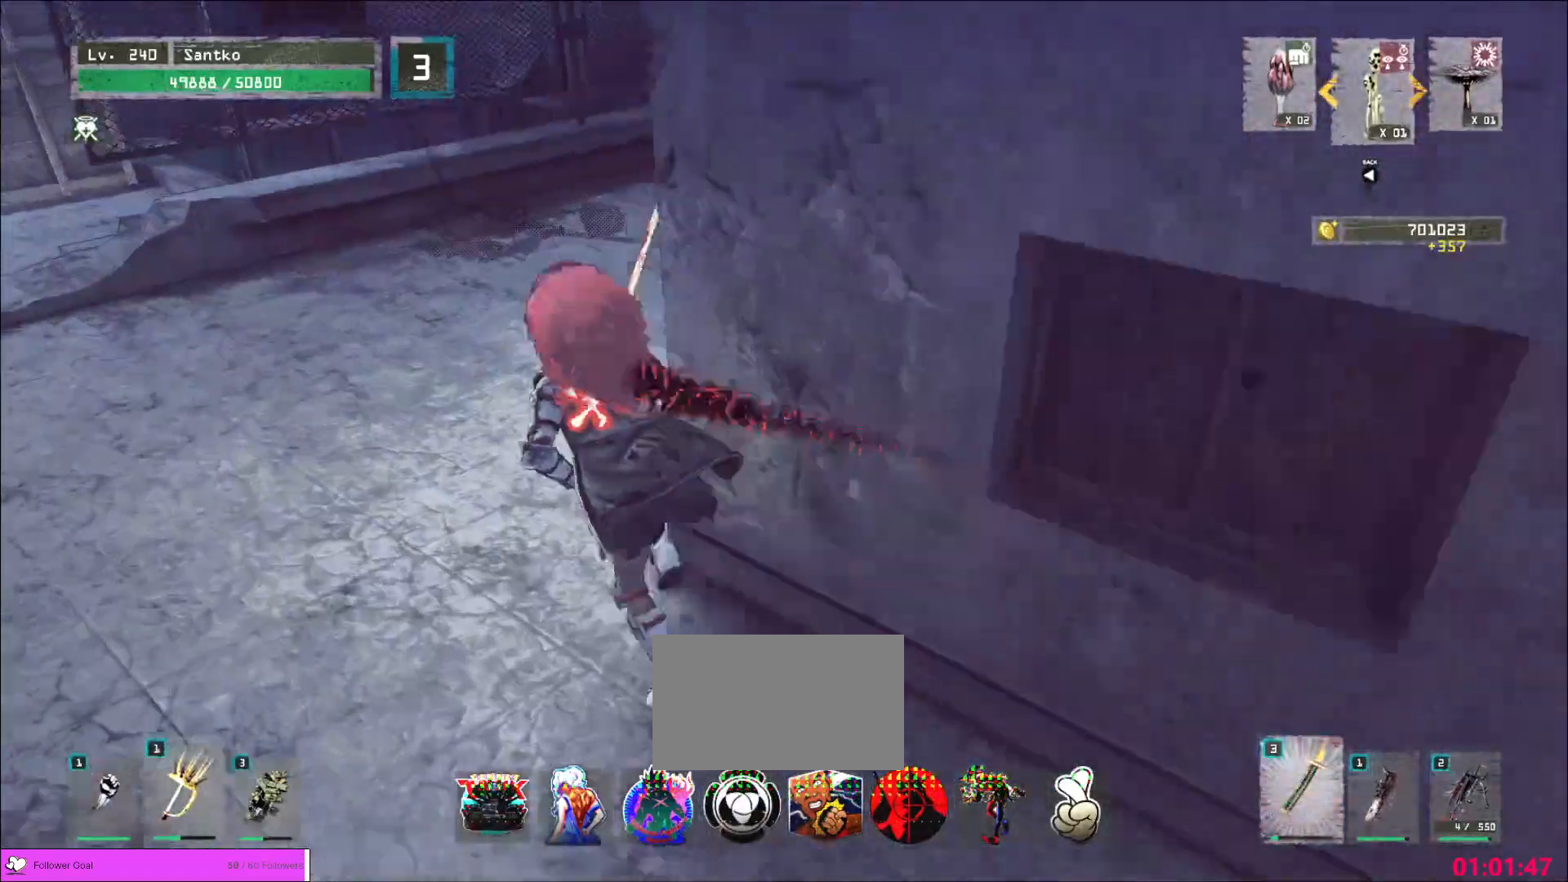
{"keys": ["w"], "mouse": [], "events": [[120, "a", "up"]]}
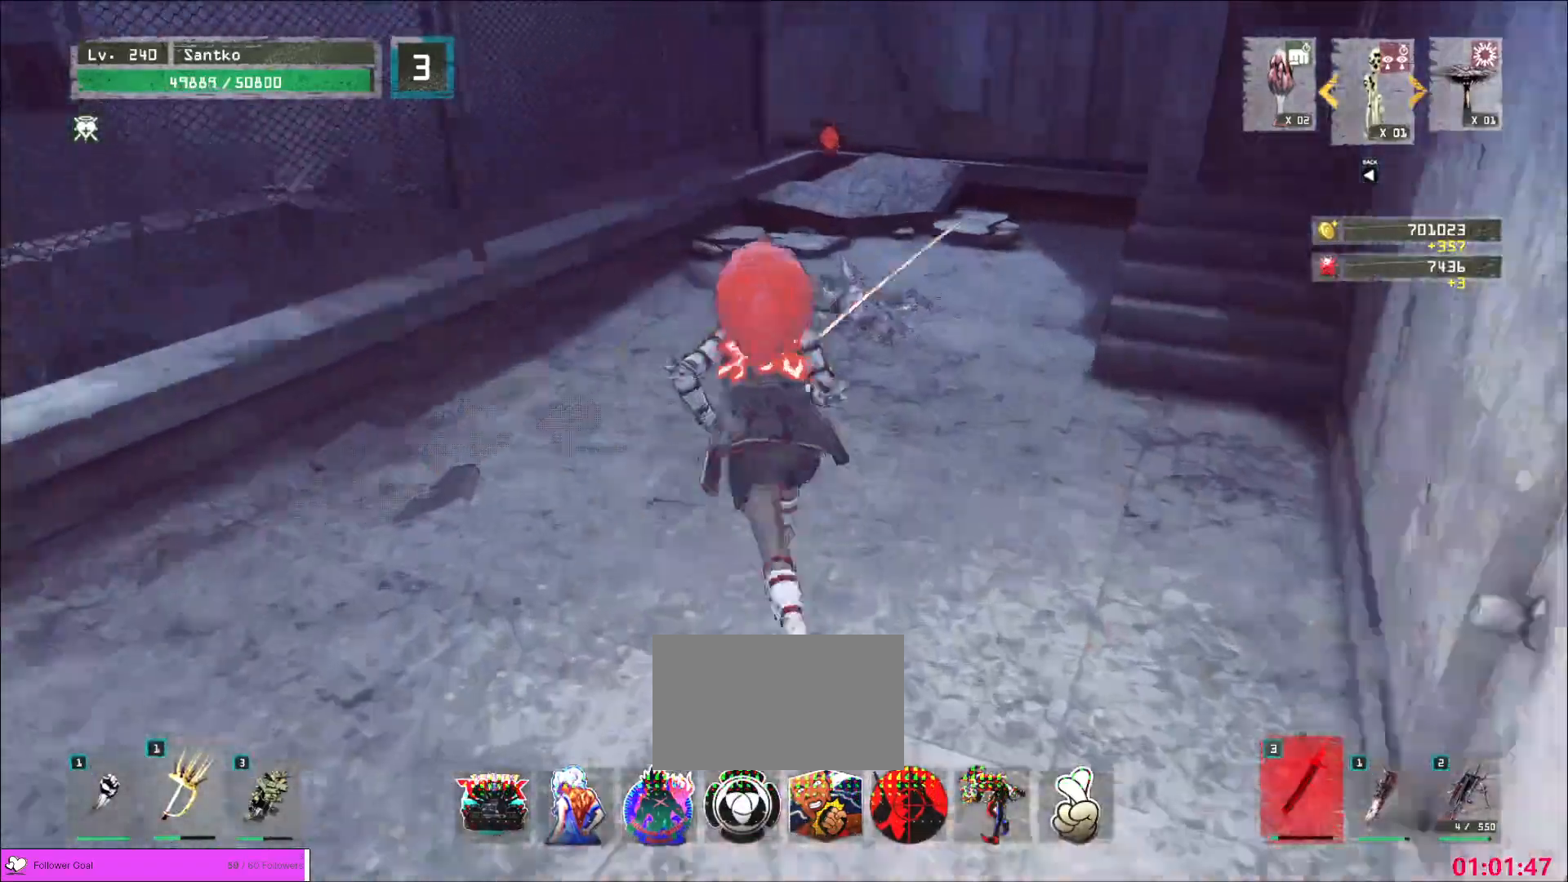
{"keys": ["w"], "mouse": [], "events": []}
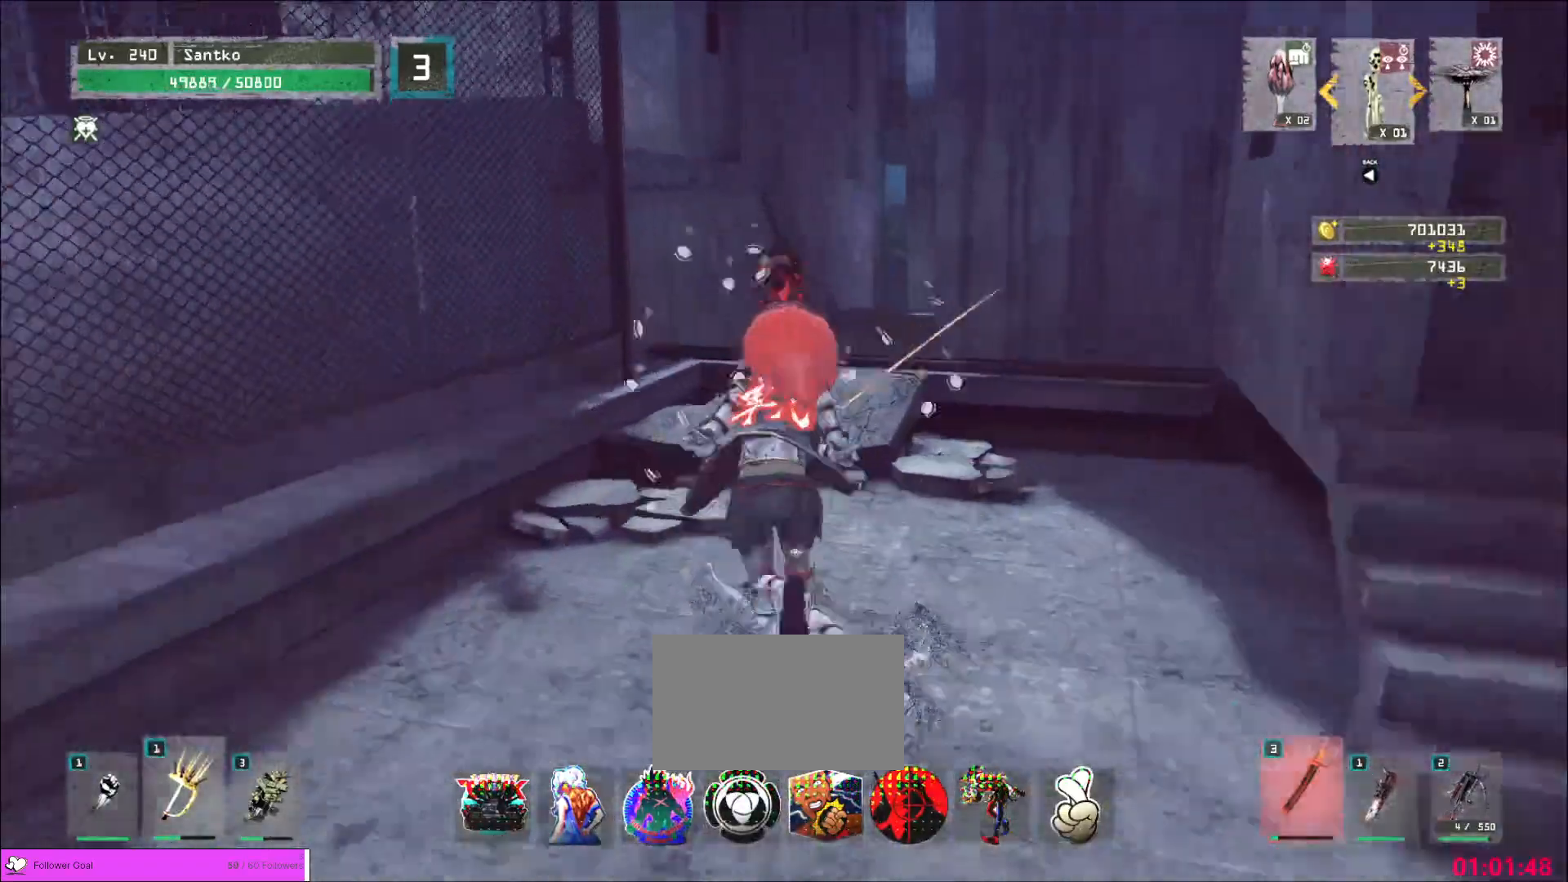
{"keys": ["w"], "mouse": [], "events": [[280, "space", "down"], [400, "space", "up"]]}
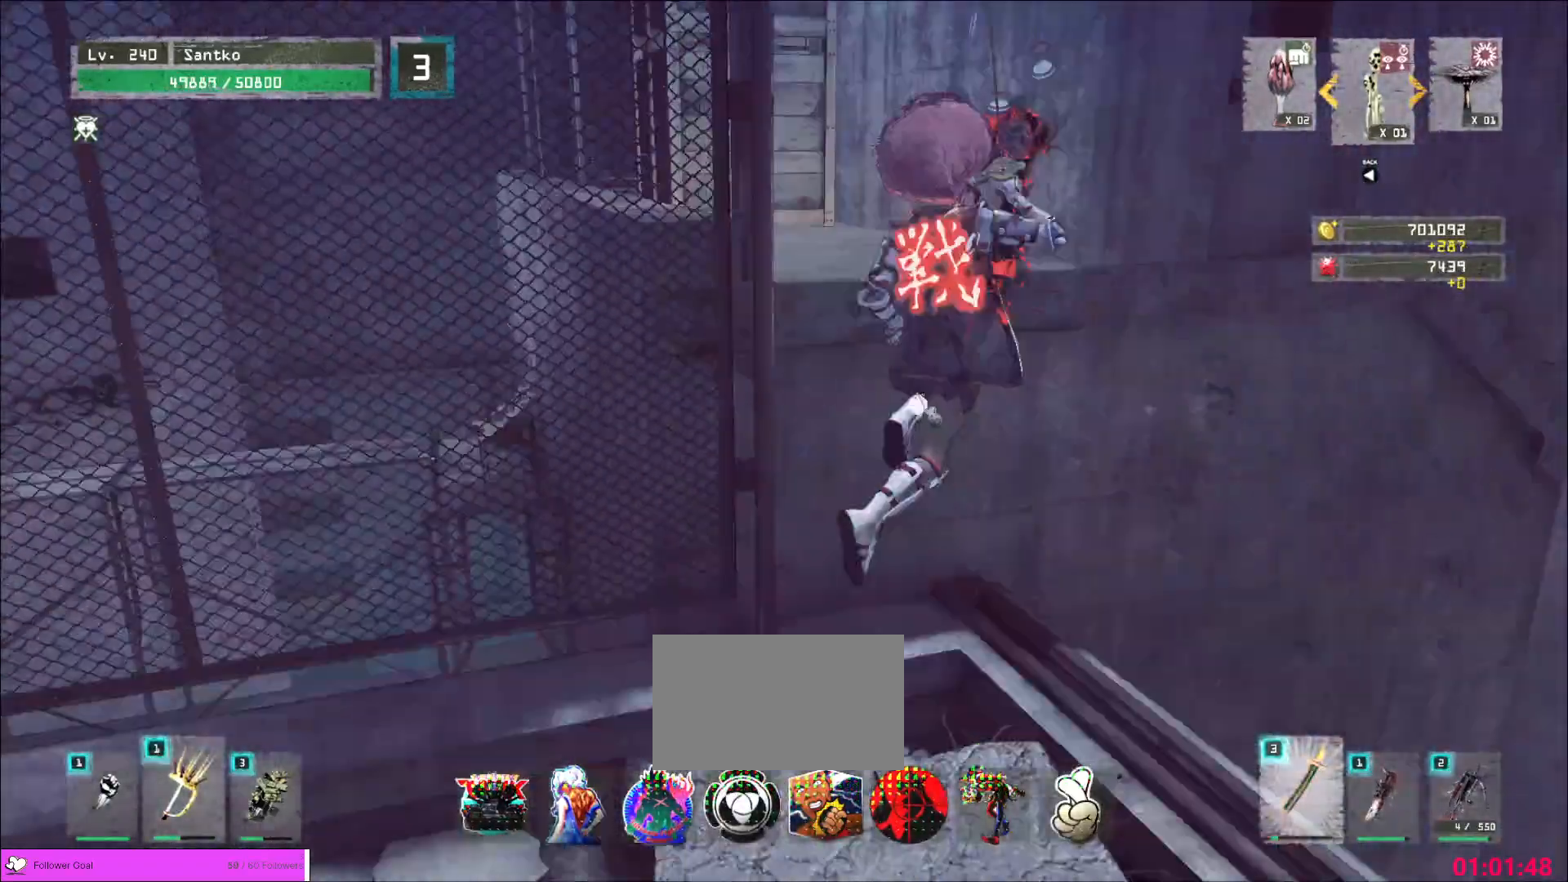
{"keys": ["w"], "mouse": [], "events": []}
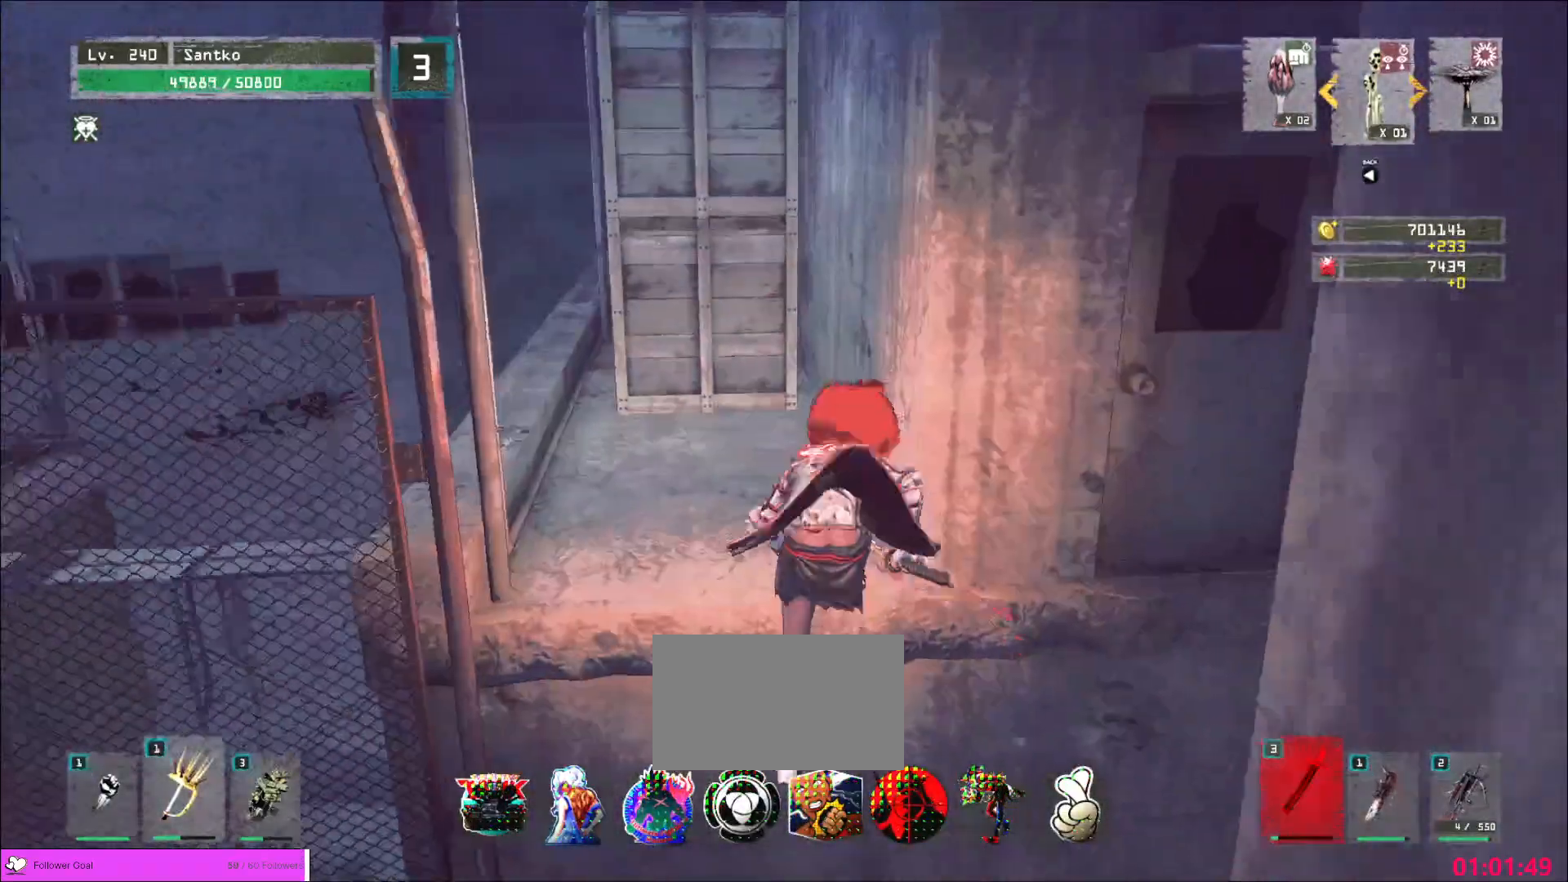
{"keys": ["w"], "mouse": [], "events": [[440, "1", "down"], [520, "1", "up"]]}
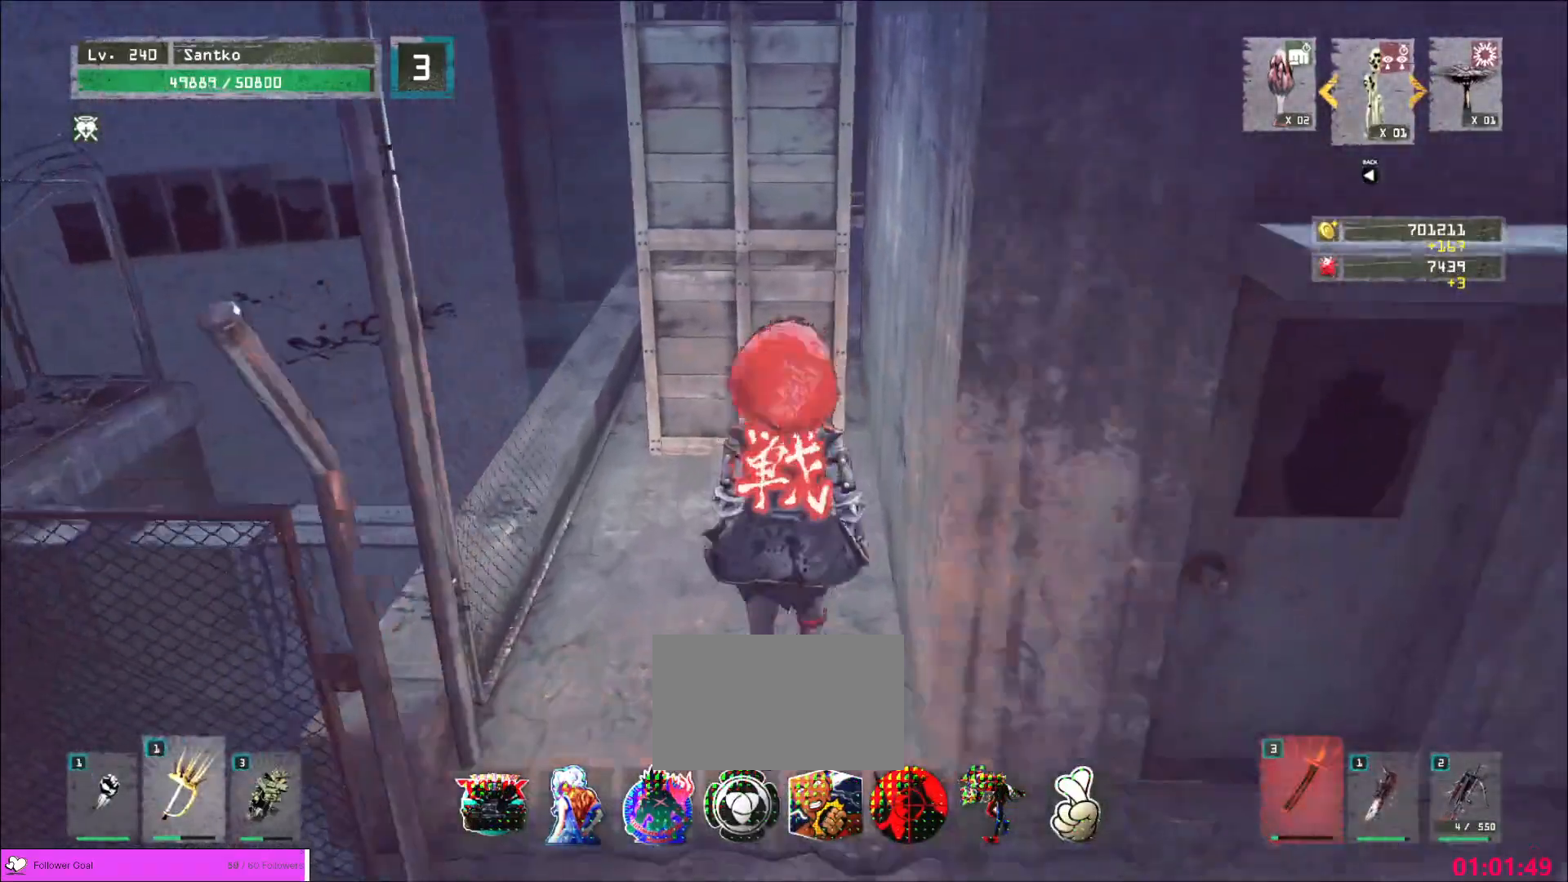
{"keys": ["w"], "mouse": [], "events": [[160, "mouse_right", "down"], [240, "mouse_right", "up"]]}
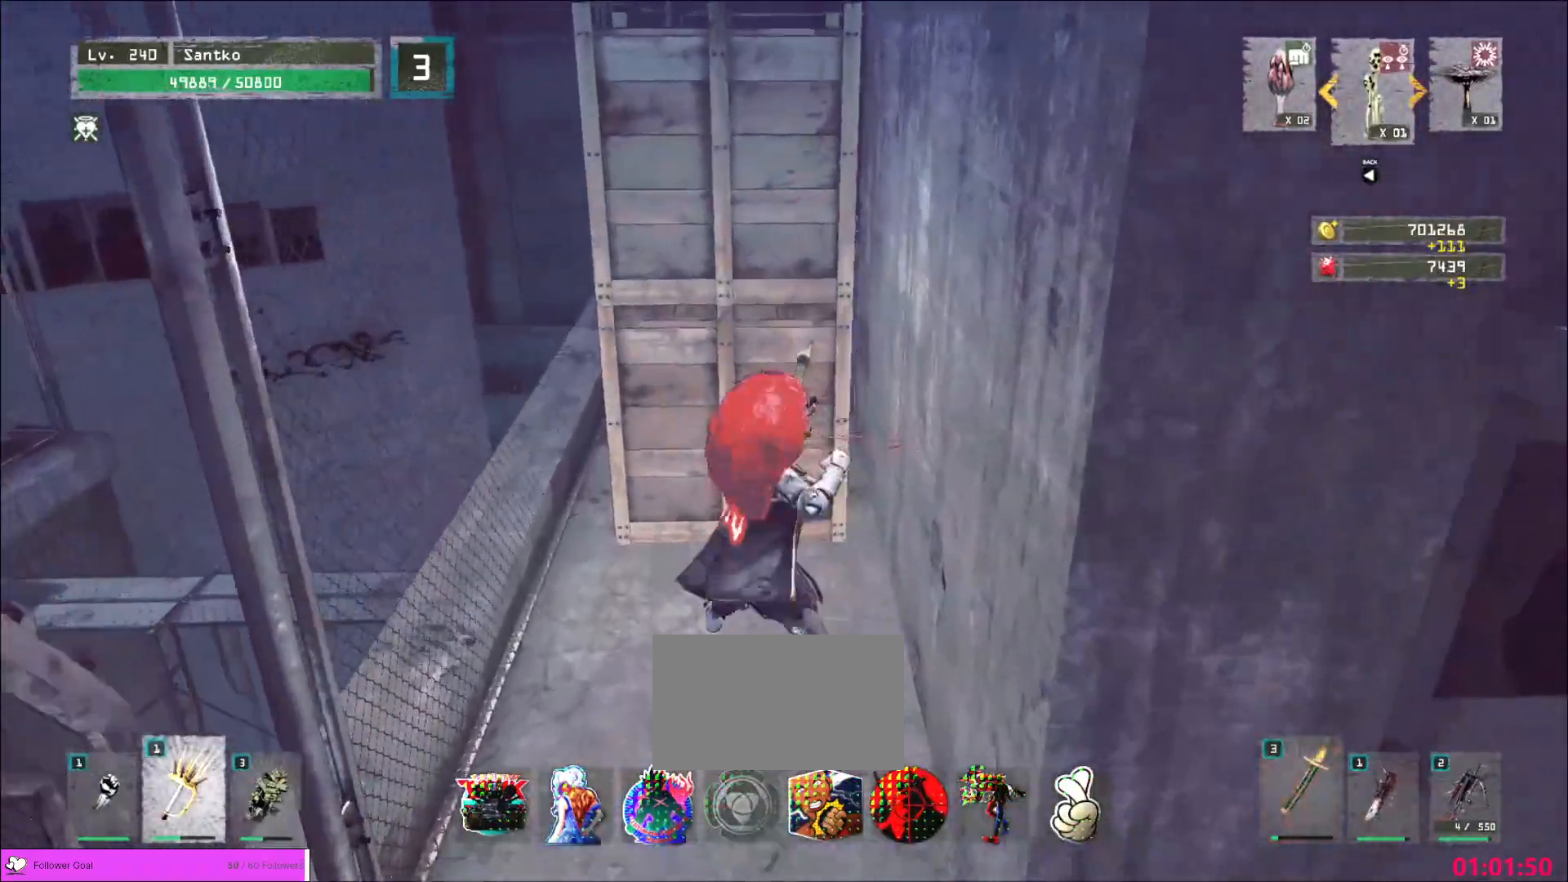
{"keys": ["d", "w"], "mouse": [], "events": [[240, "d", "down"]]}
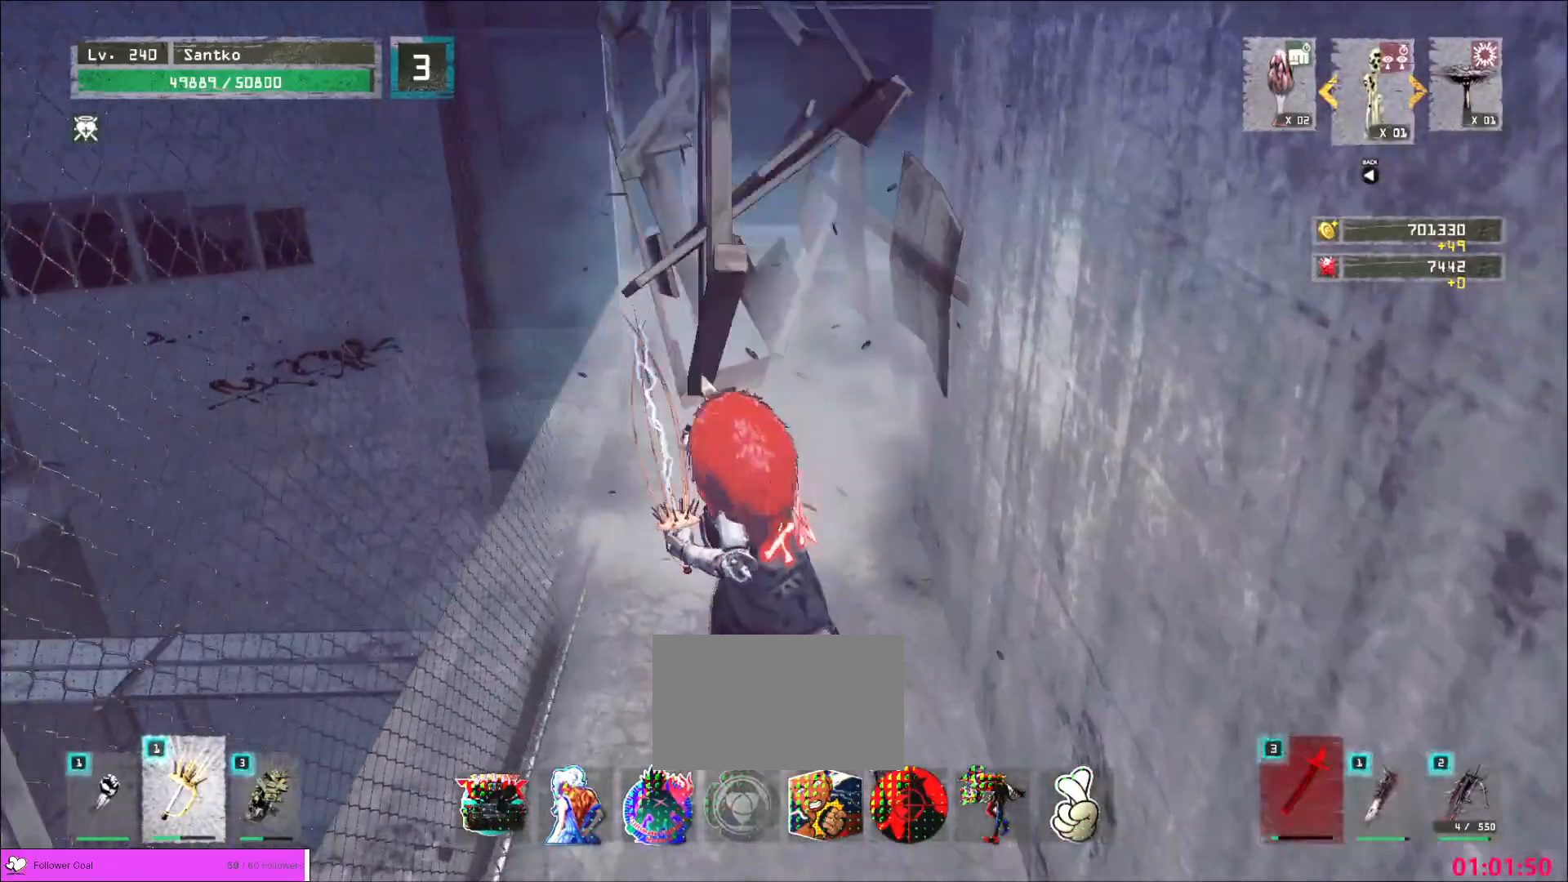
{"keys": [], "mouse": [], "events": [[160, "2", "down"], [200, "d", "up"], [280, "2", "up"], [280, "w", "up"]]}